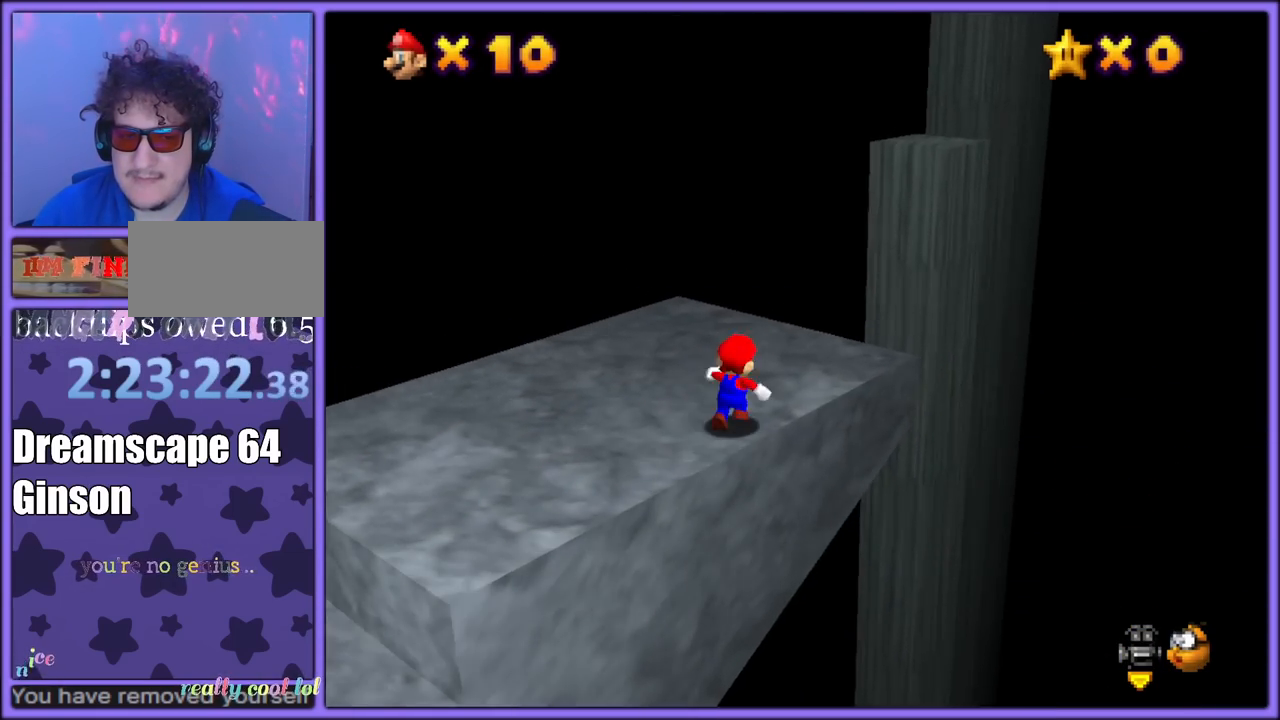
Gameplay with a controller (Nintendo layout); each line is a JSON object with the inputs held at the frame after it. "button_events" lists button changes between this image and that frame as [ms after this image, input, new state], when the widget could be followed in between (sticks are given only as held states). Not read: L1 L3 R3.
{"buttons": ["A"], "left_stick": "up-right", "button_events": [[33, "A", "down"], [33, "B", "down"], [100, "B", "up"], [117, "A", "up"], [467, "A", "down"]]}
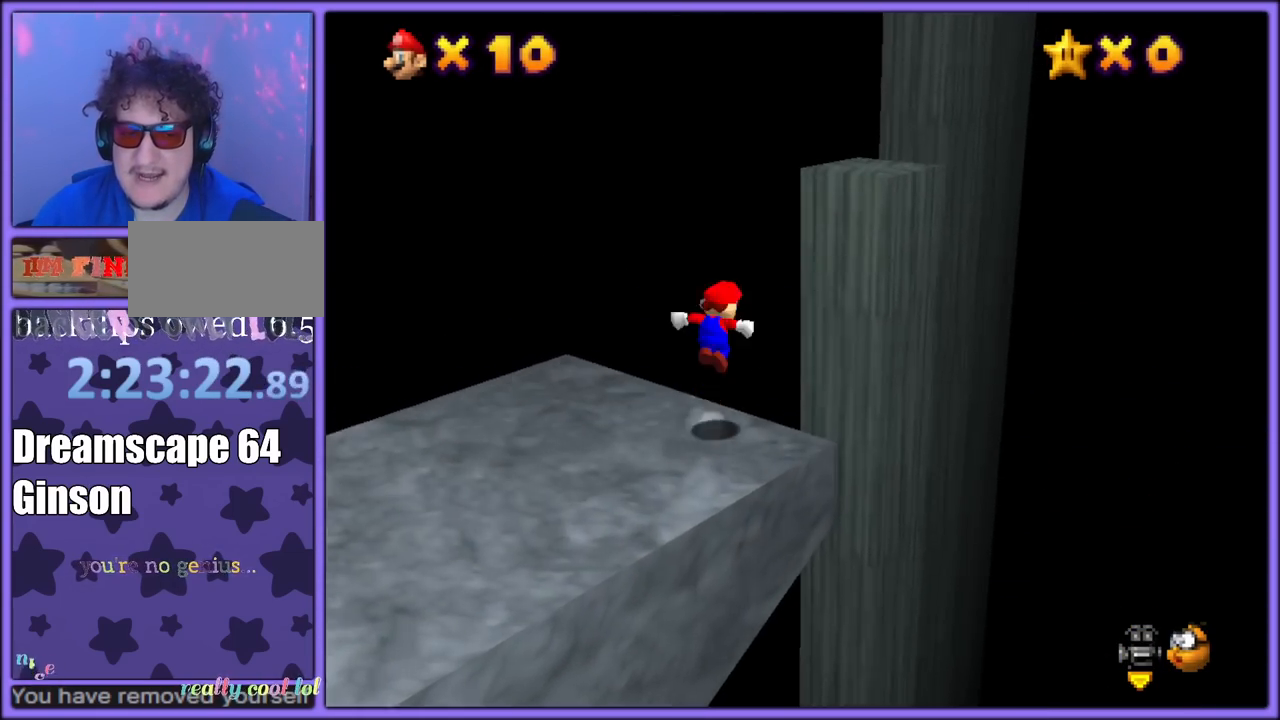
{"buttons": [], "left_stick": "up-right", "button_events": [[333, "B", "down"], [383, "A", "up"], [417, "B", "up"]]}
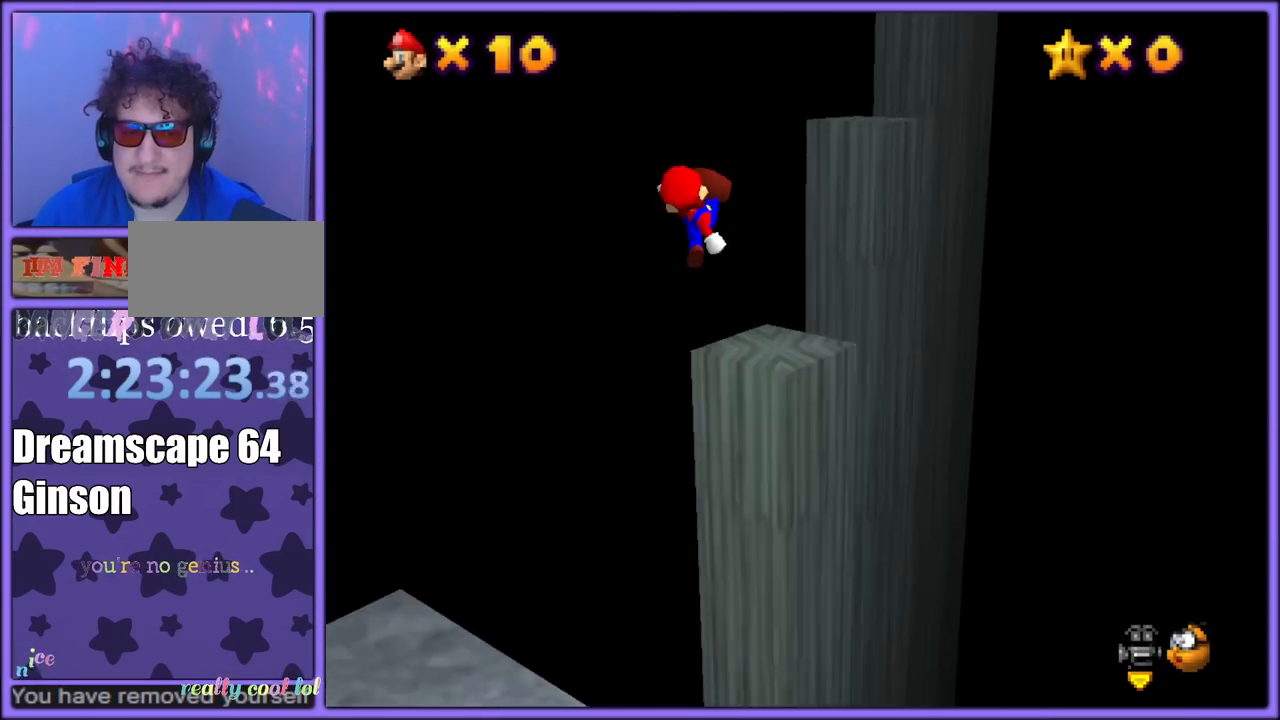
{"buttons": ["A"], "left_stick": "up-right", "button_events": [[333, "A", "down"]]}
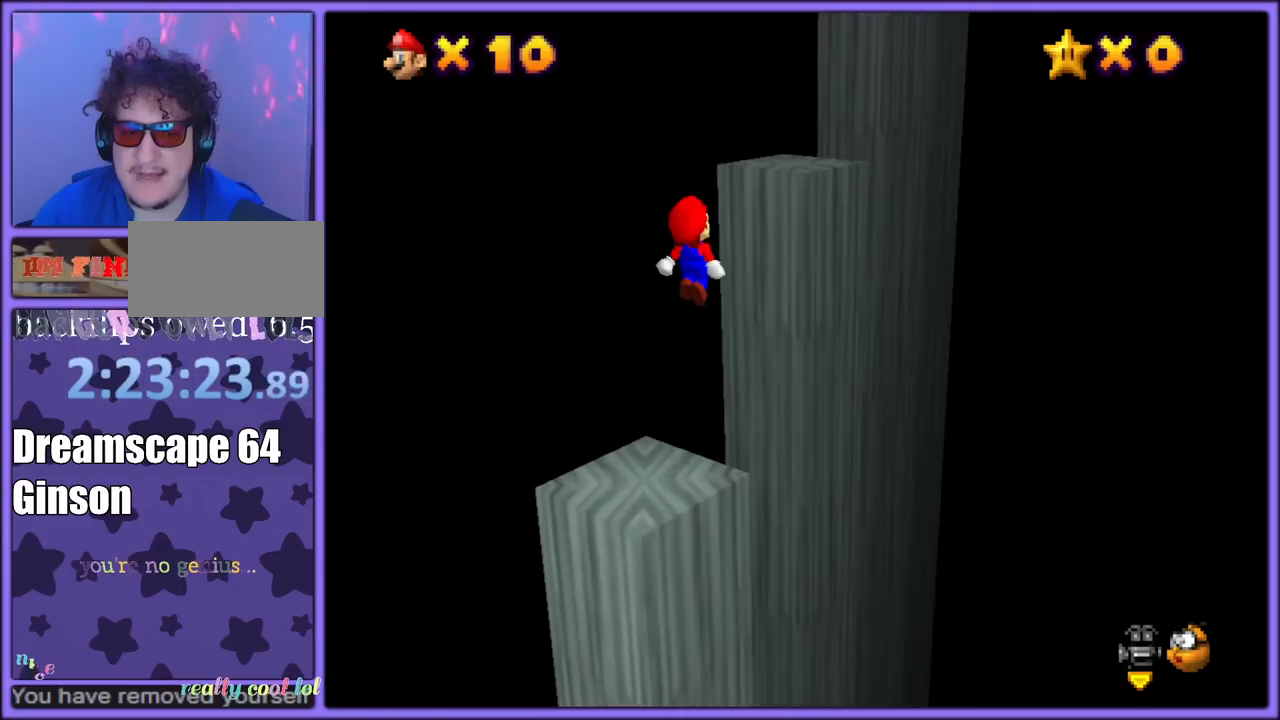
{"buttons": [], "left_stick": "up-right", "button_events": [[200, "B", "down"], [250, "A", "up"], [300, "B", "up"]]}
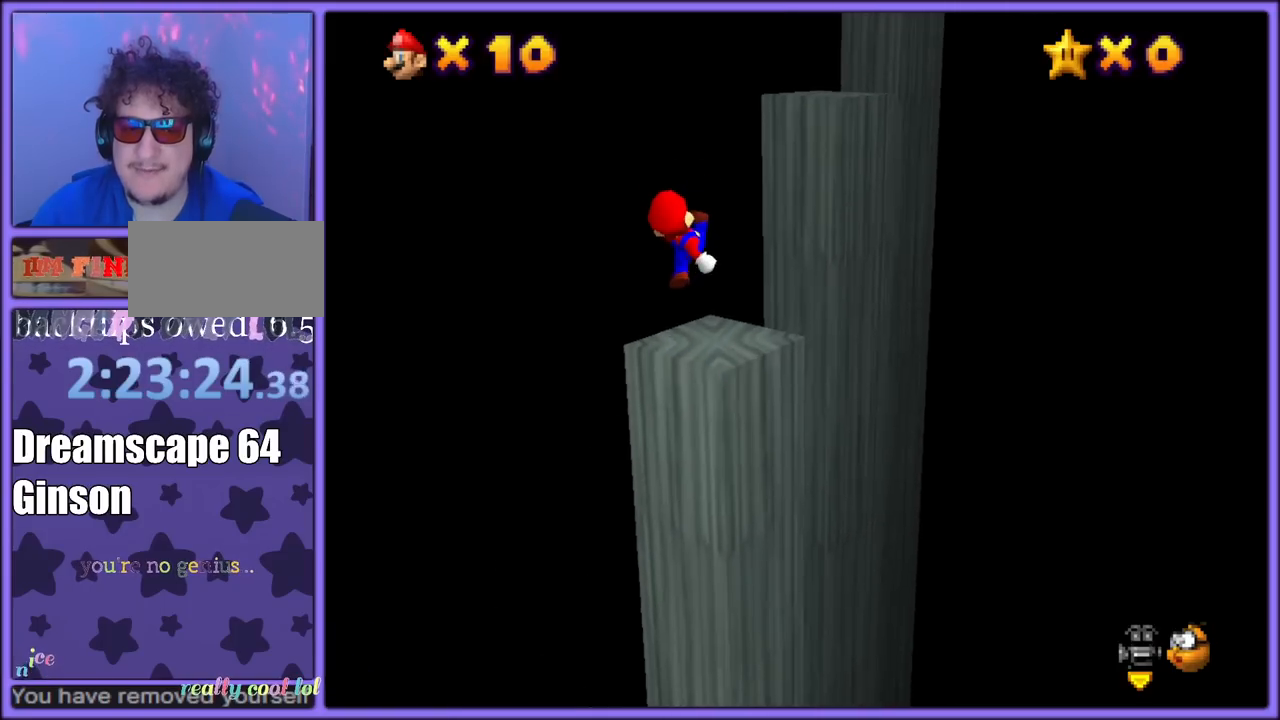
{"buttons": ["A"], "left_stick": "down", "button_events": [[200, "A", "down"]]}
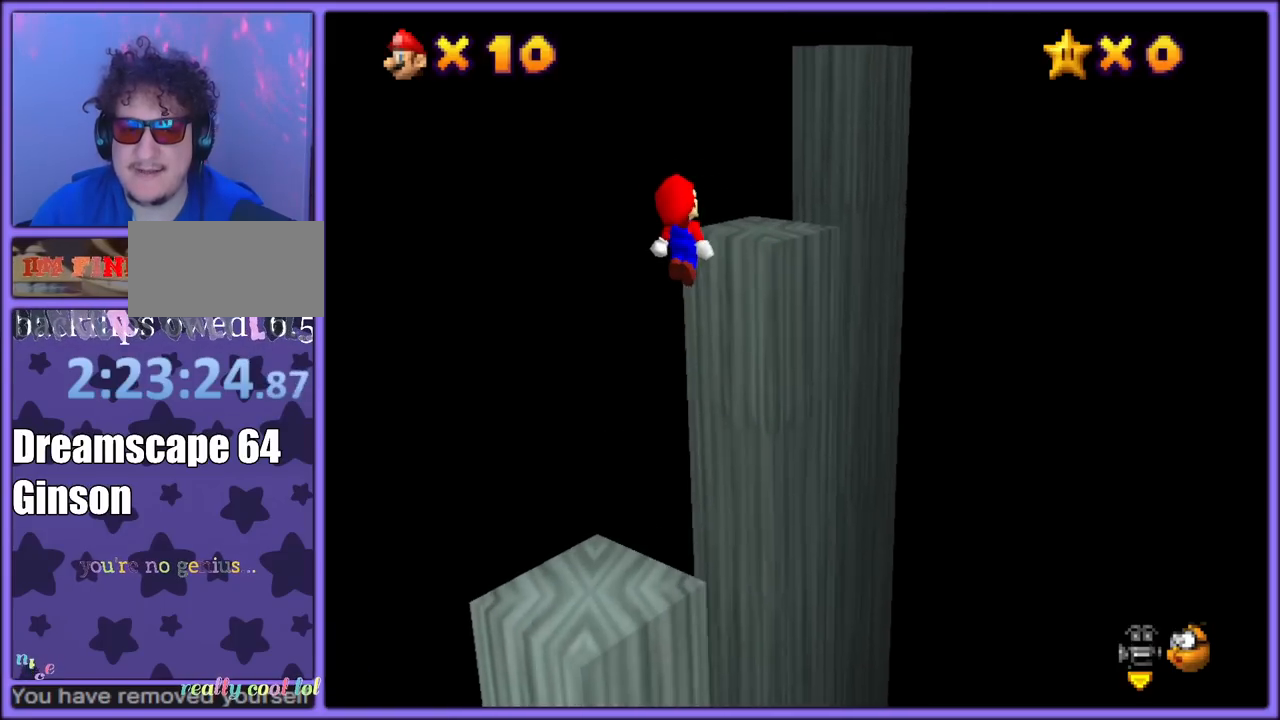
{"buttons": [], "left_stick": "up-right", "button_events": [[100, "B", "down"], [150, "A", "up"], [200, "B", "up"]]}
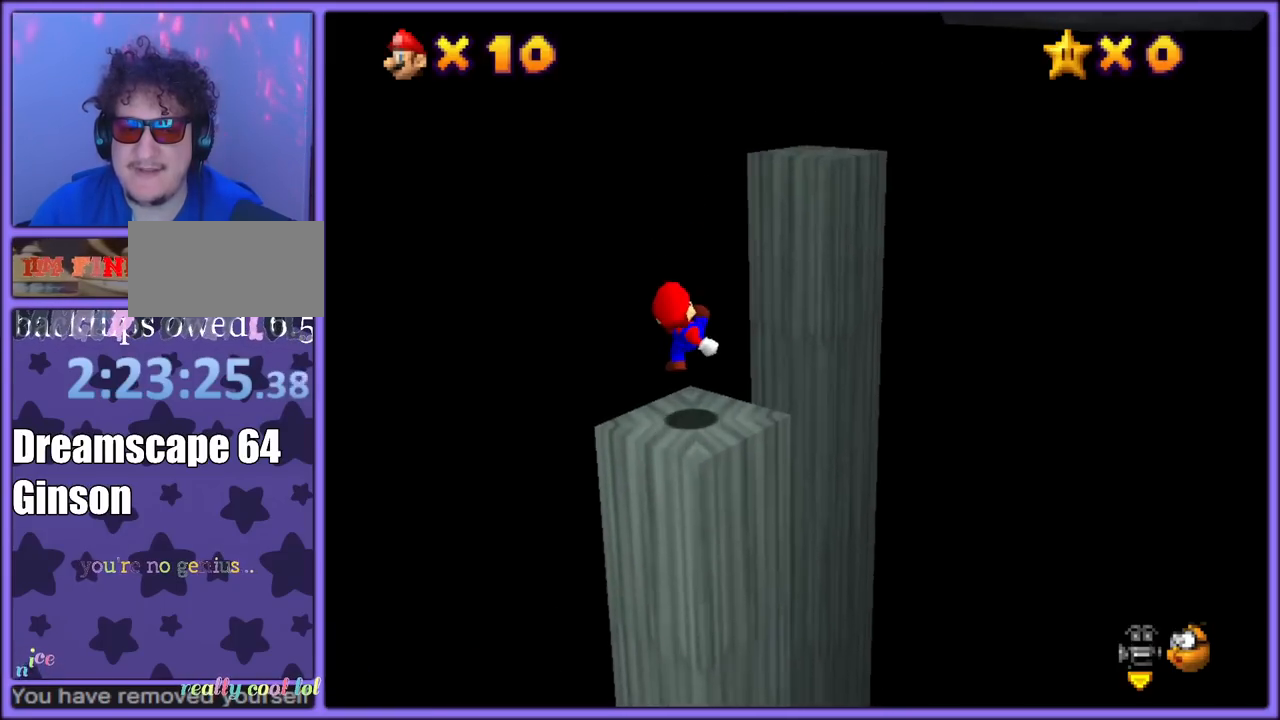
{"buttons": ["A"], "left_stick": "up", "button_events": [[67, "A", "down"]]}
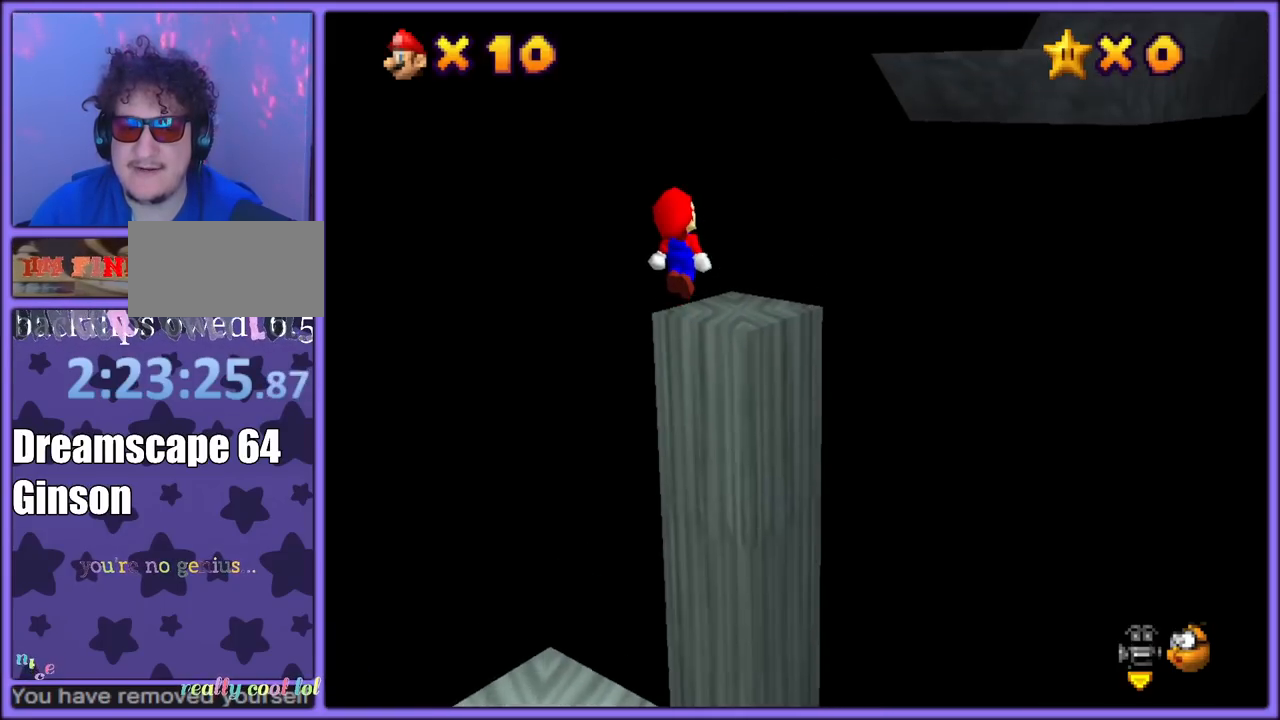
{"buttons": ["A"], "left_stick": "up-right", "button_events": [[300, "A", "up"], [400, "A", "down"]]}
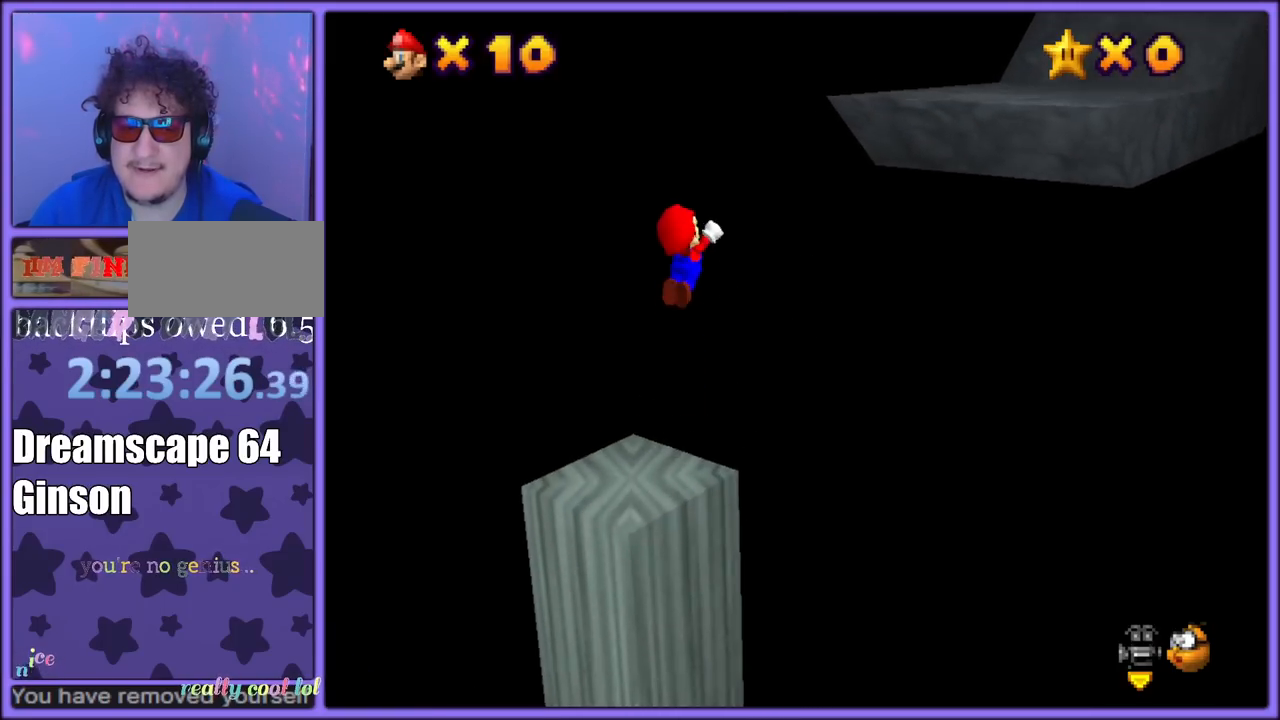
{"buttons": ["C_LEFT"], "left_stick": "up-right", "button_events": [[100, "B", "down"], [167, "A", "up"], [217, "B", "up"], [450, "C_LEFT", "down"]]}
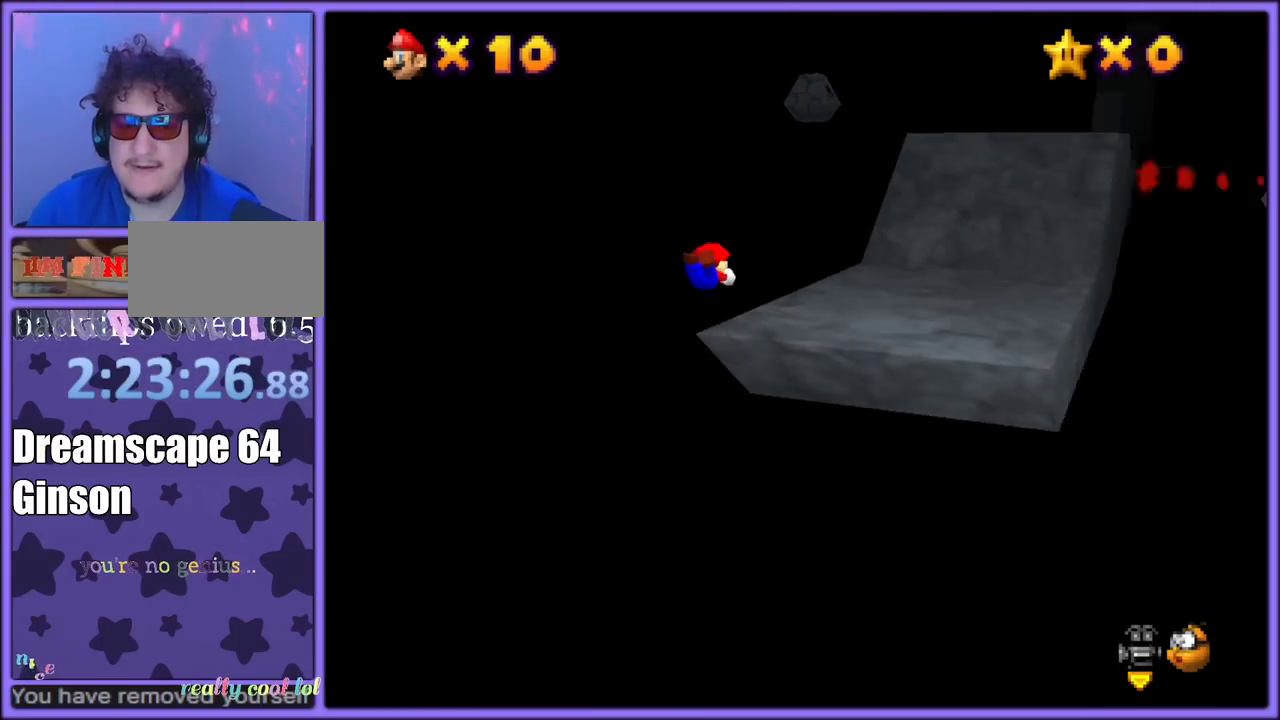
{"buttons": [], "left_stick": "right", "button_events": [[133, "C_LEFT", "up"], [417, "A", "down"], [500, "A", "up"]]}
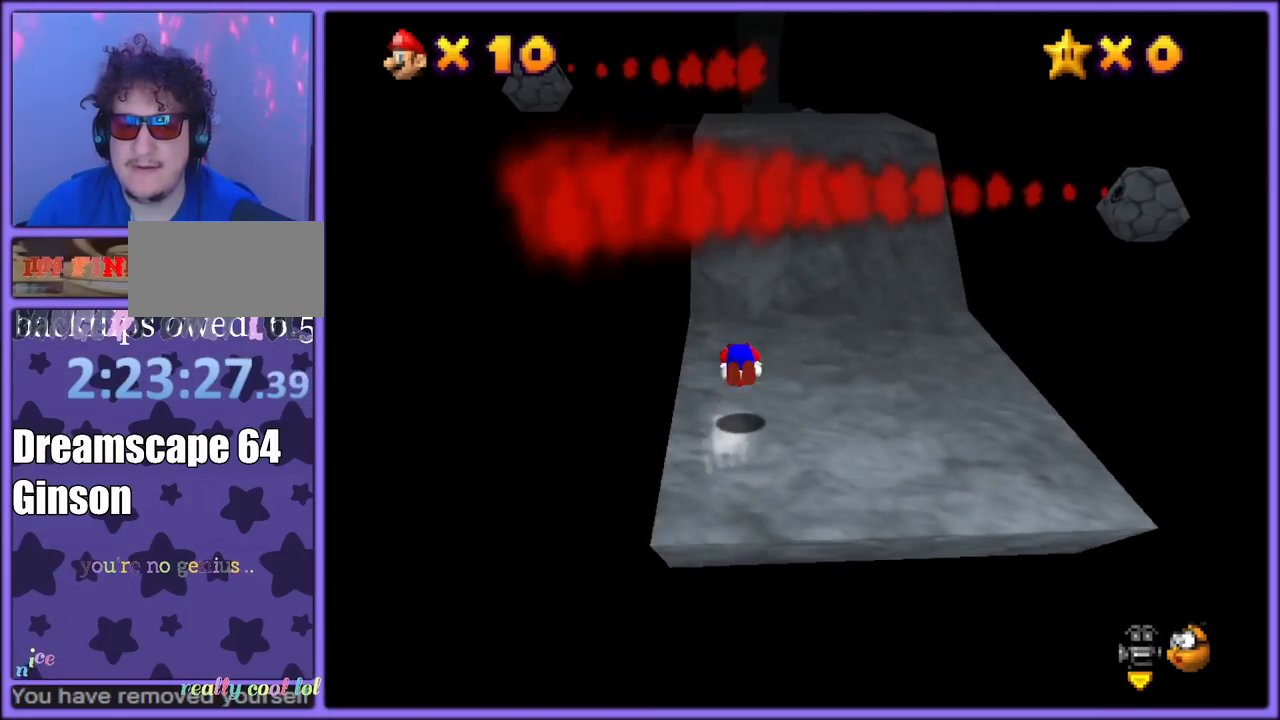
{"buttons": [], "left_stick": "right", "button_events": []}
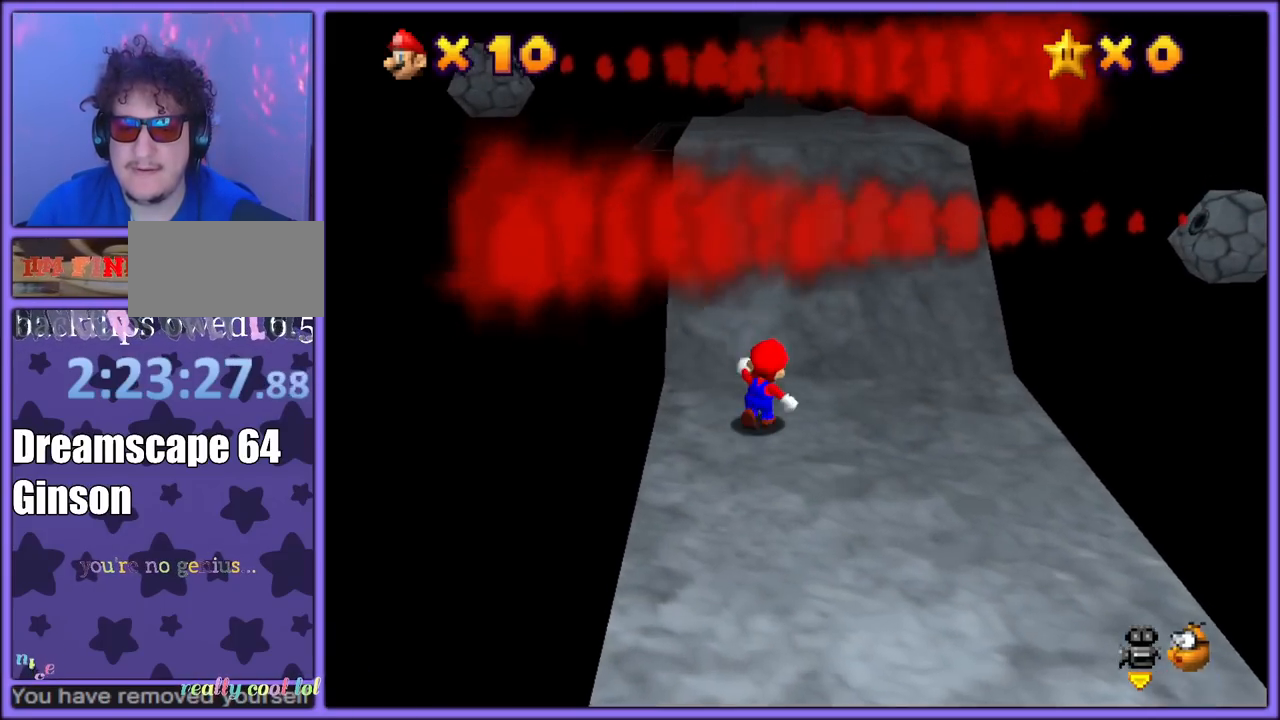
{"buttons": ["A"], "left_stick": "up", "button_events": [[417, "A", "down"]]}
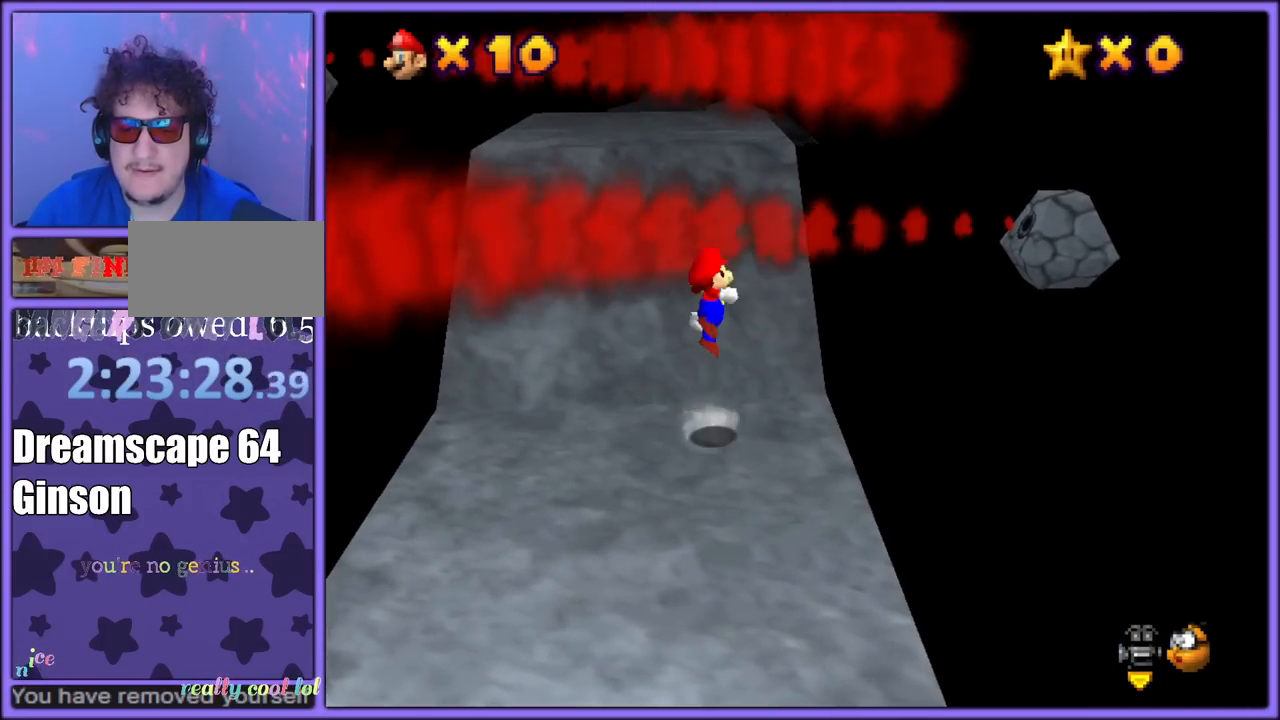
{"buttons": [], "left_stick": "up-left", "button_events": [[333, "A", "up"]]}
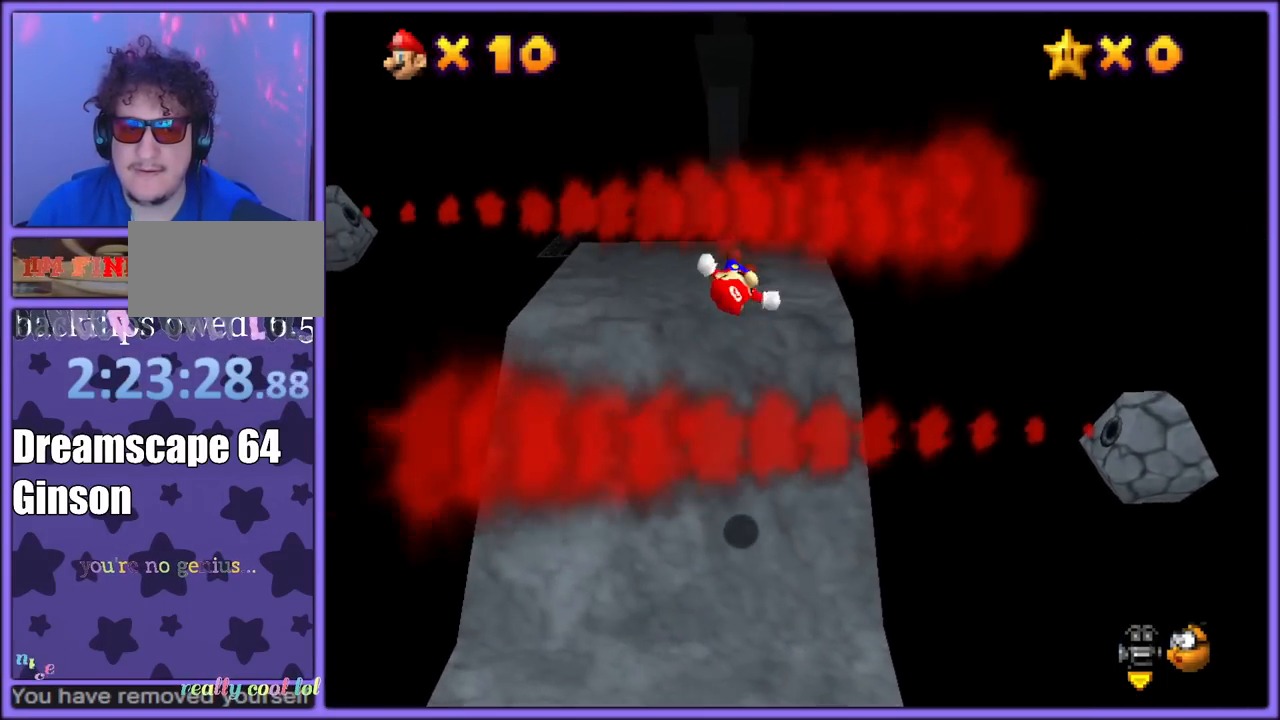
{"buttons": [], "left_stick": "up", "button_events": []}
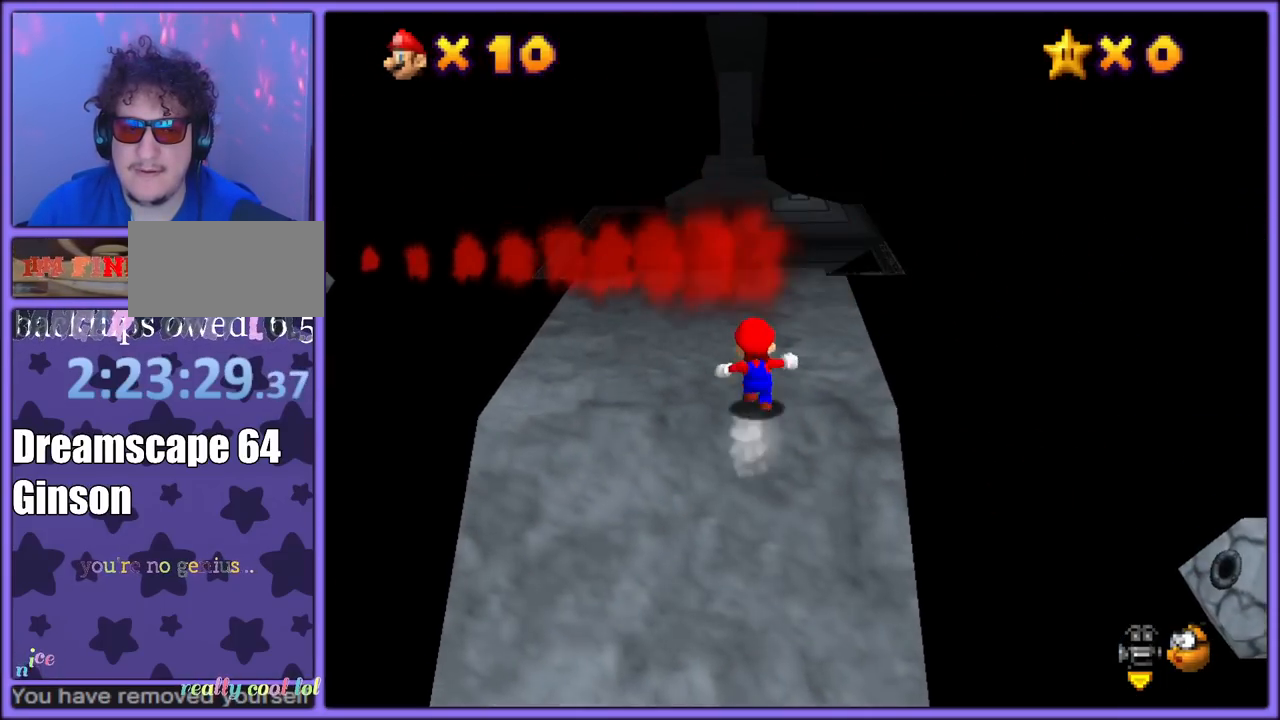
{"buttons": [], "left_stick": "up", "button_events": []}
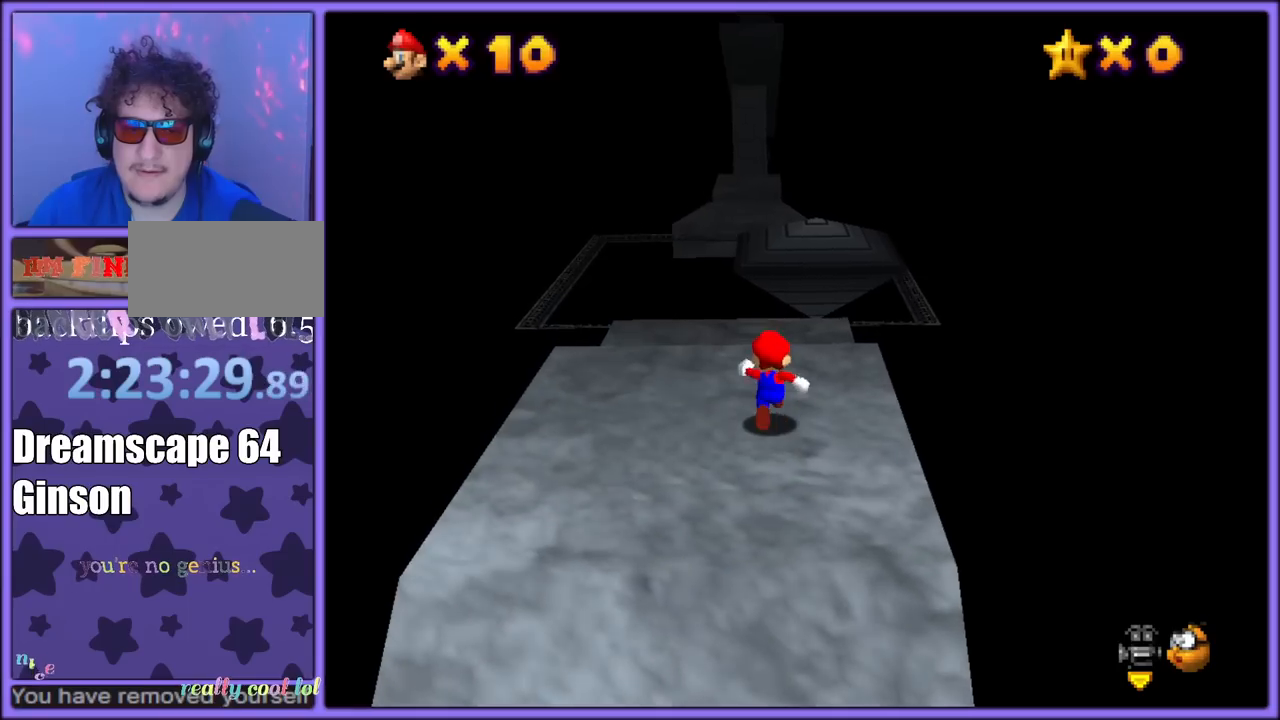
{"buttons": [], "left_stick": "up", "button_events": []}
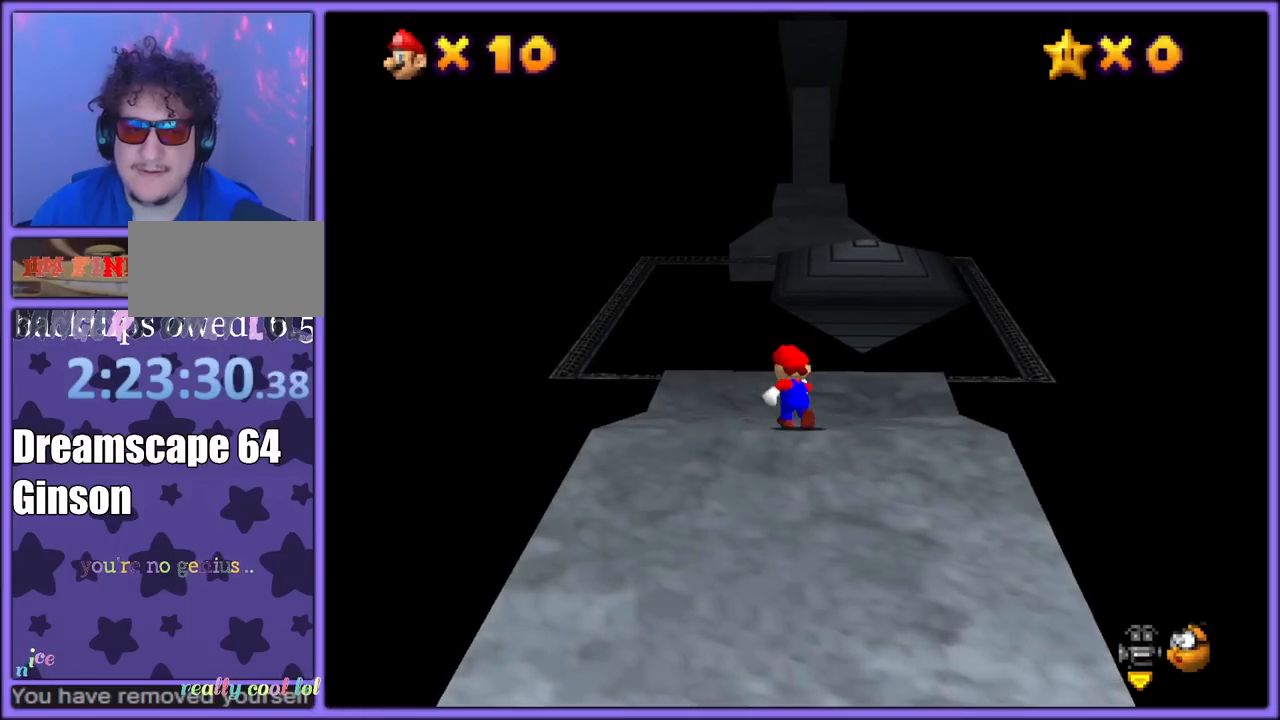
{"buttons": ["Z"], "left_stick": "up", "button_events": [[133, "Z", "down"], [183, "A", "down"], [267, "A", "up"], [350, "A", "down"], [450, "A", "up"]]}
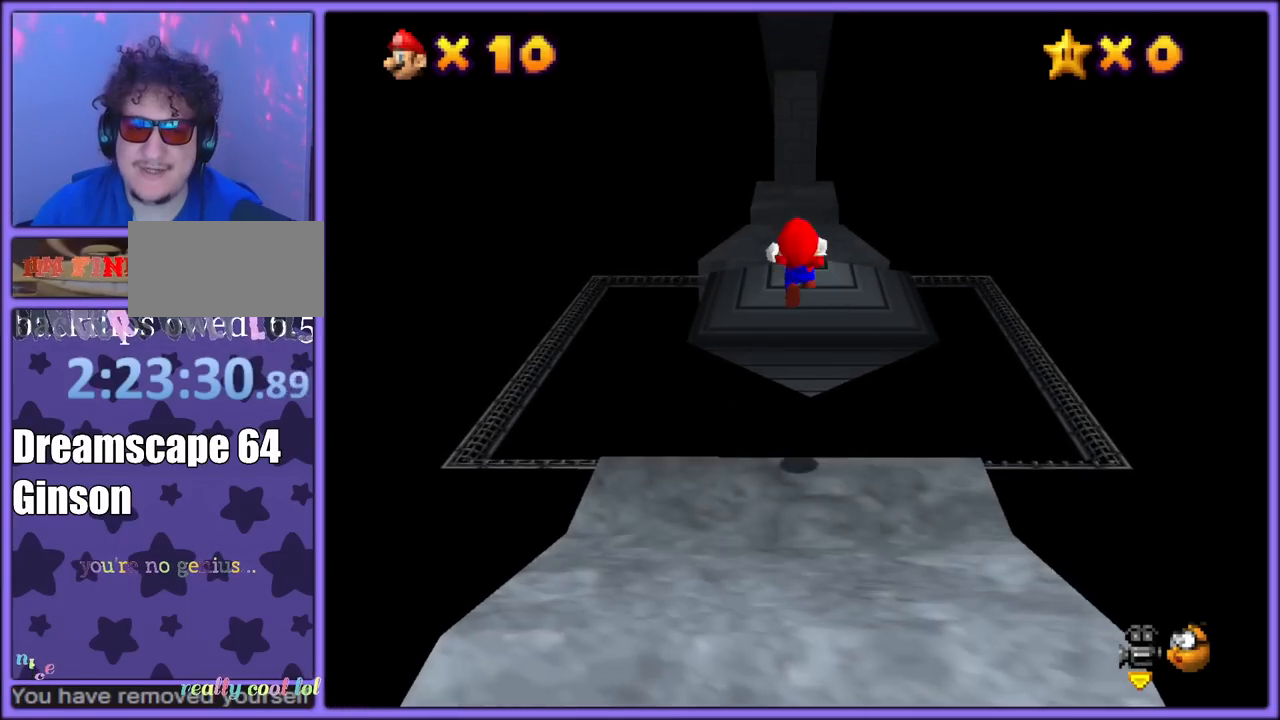
{"buttons": ["A"], "left_stick": "up-left", "button_events": [[250, "A", "down"], [300, "Z", "up"], [367, "A", "up"], [467, "A", "down"]]}
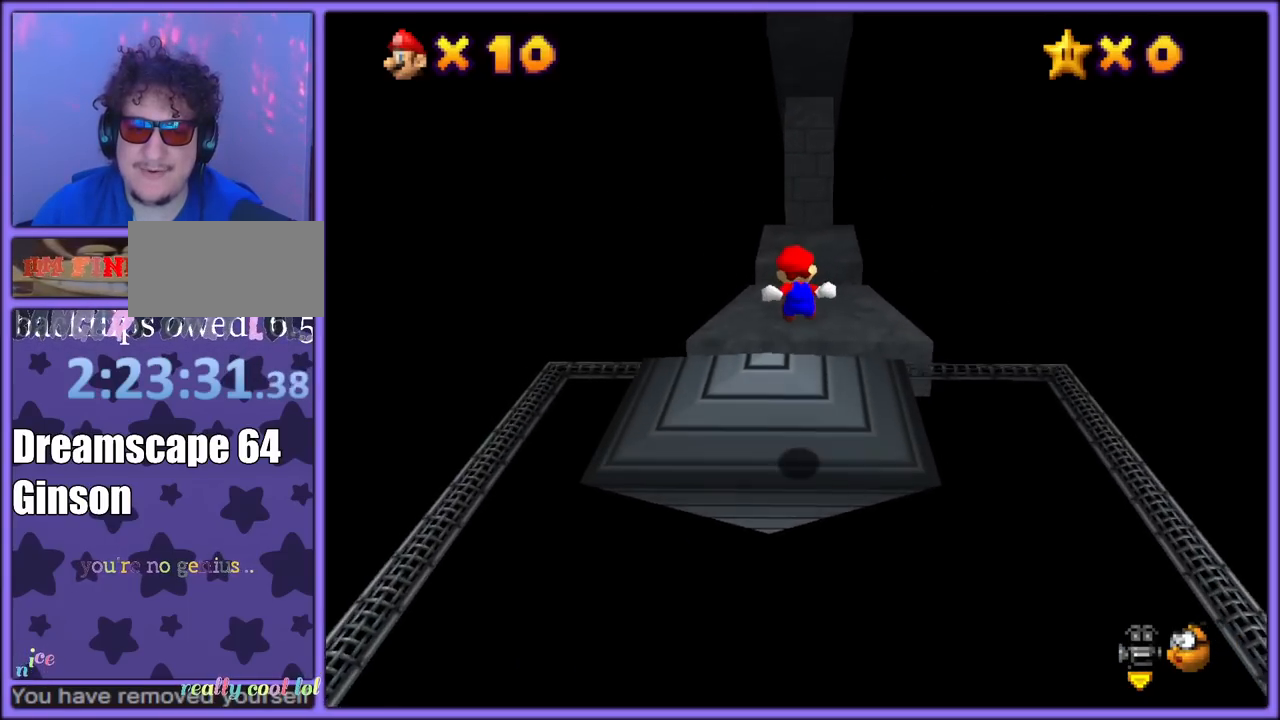
{"buttons": [], "left_stick": "up", "button_events": [[33, "A", "up"]]}
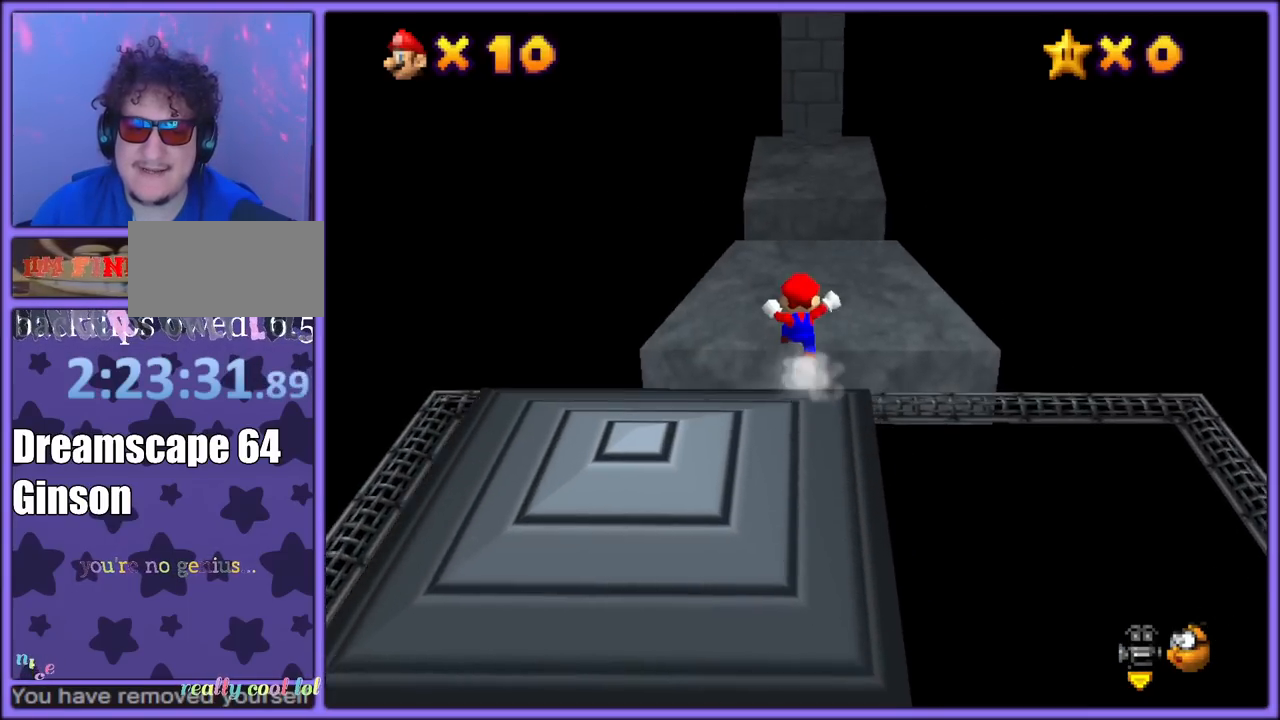
{"buttons": ["A"], "left_stick": "up", "button_events": [[150, "A", "down"]]}
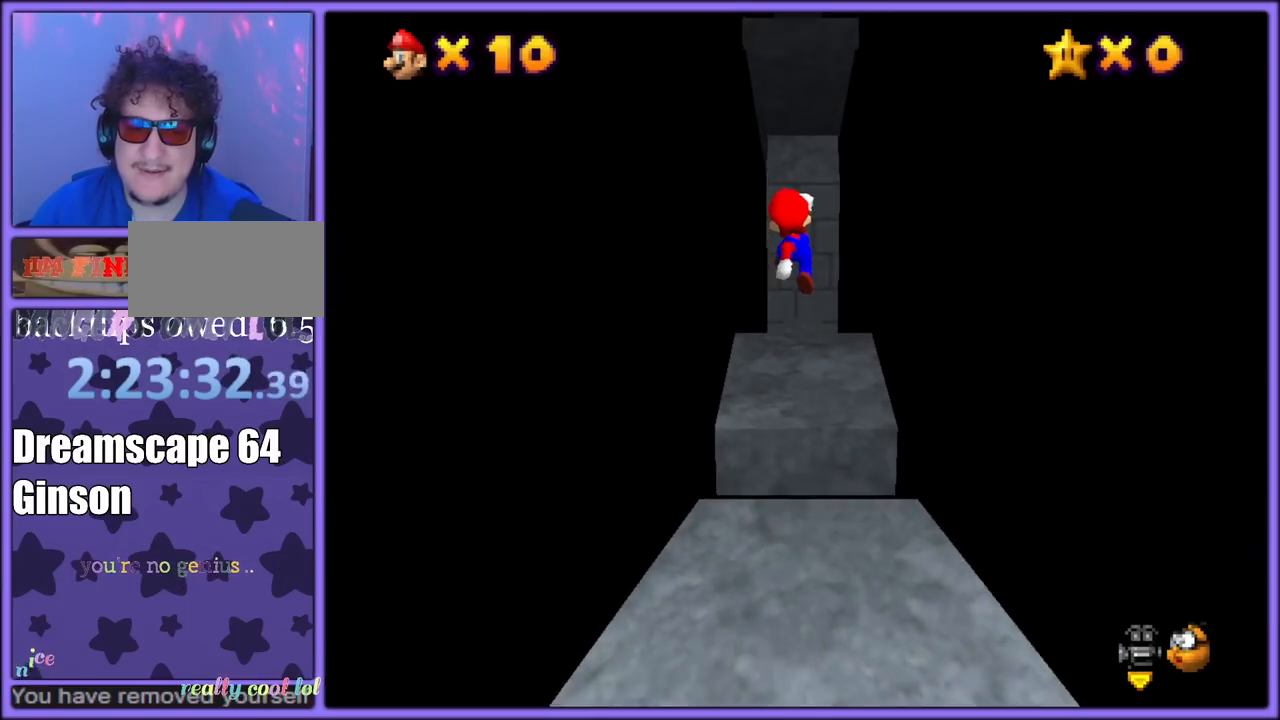
{"buttons": [], "left_stick": "up", "button_events": [[233, "A", "up"]]}
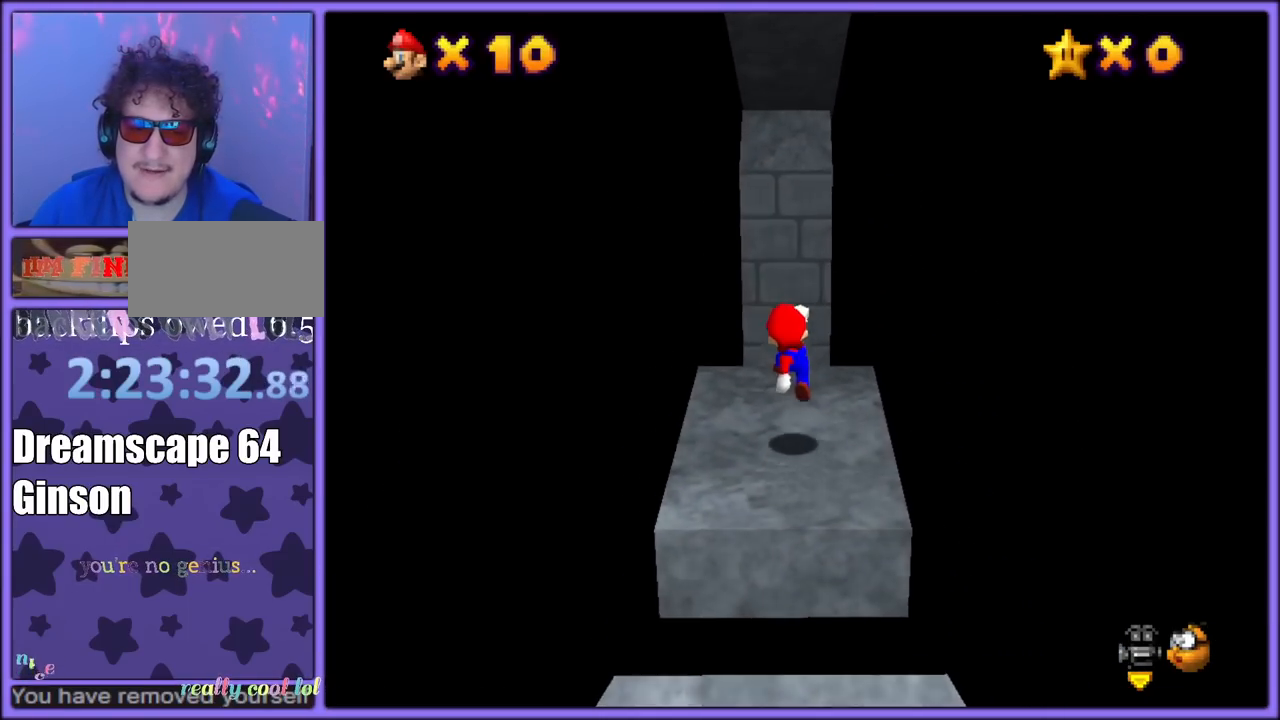
{"buttons": ["A", "C_RIGHT"], "left_stick": "up", "button_events": [[150, "A", "down"], [433, "C_RIGHT", "down"]]}
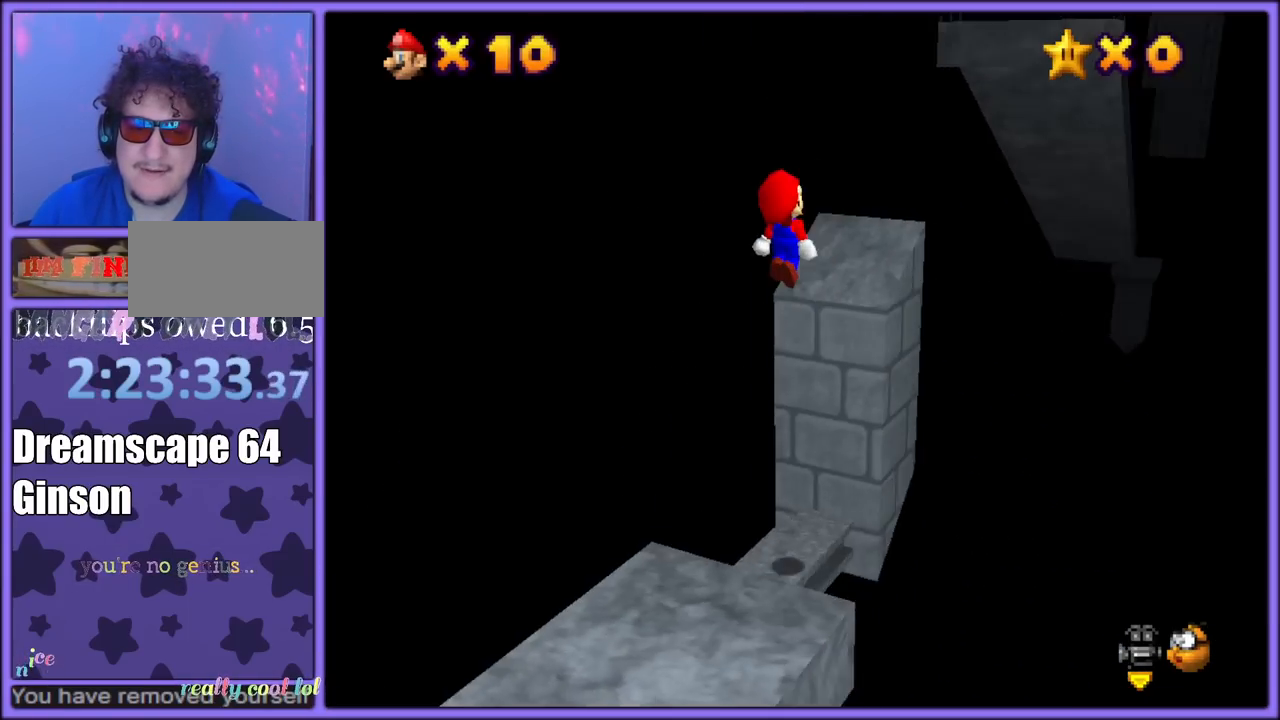
{"buttons": ["A"], "left_stick": "up-right", "button_events": [[50, "C_RIGHT", "up"], [300, "A", "up"], [367, "A", "down"]]}
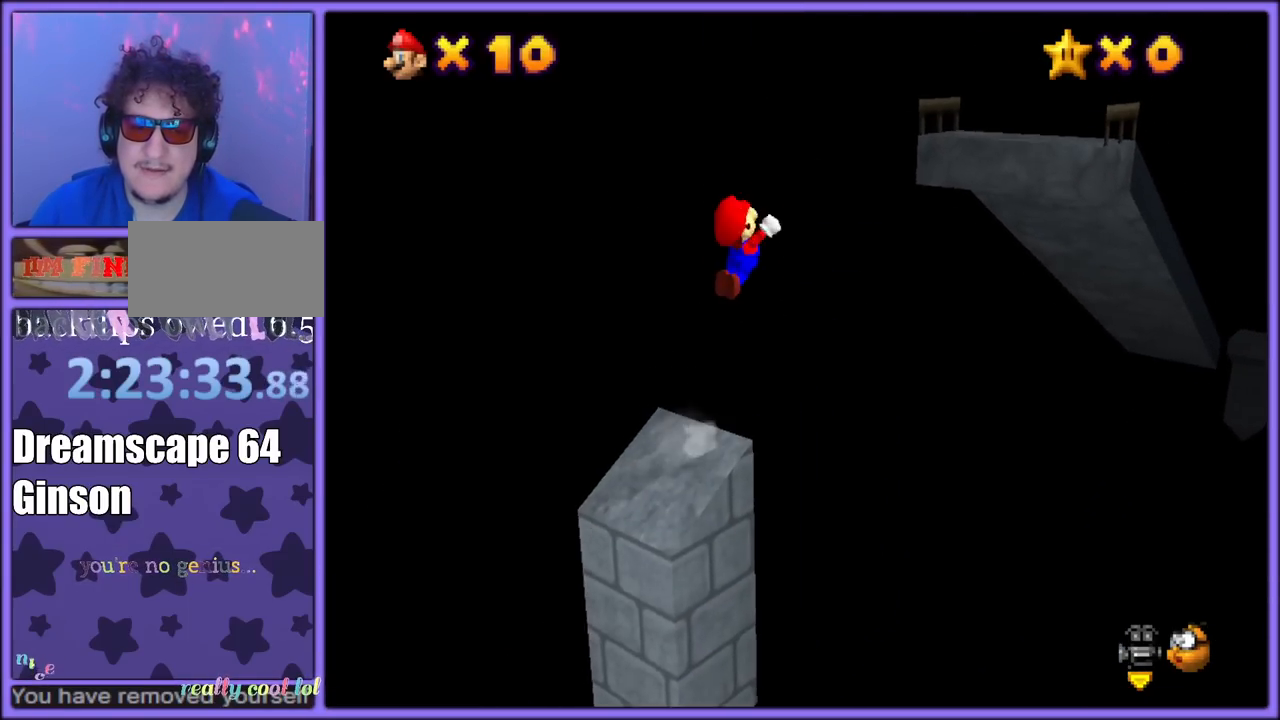
{"buttons": ["A", "B"], "left_stick": "up-right", "button_events": [[67, "B", "down"]]}
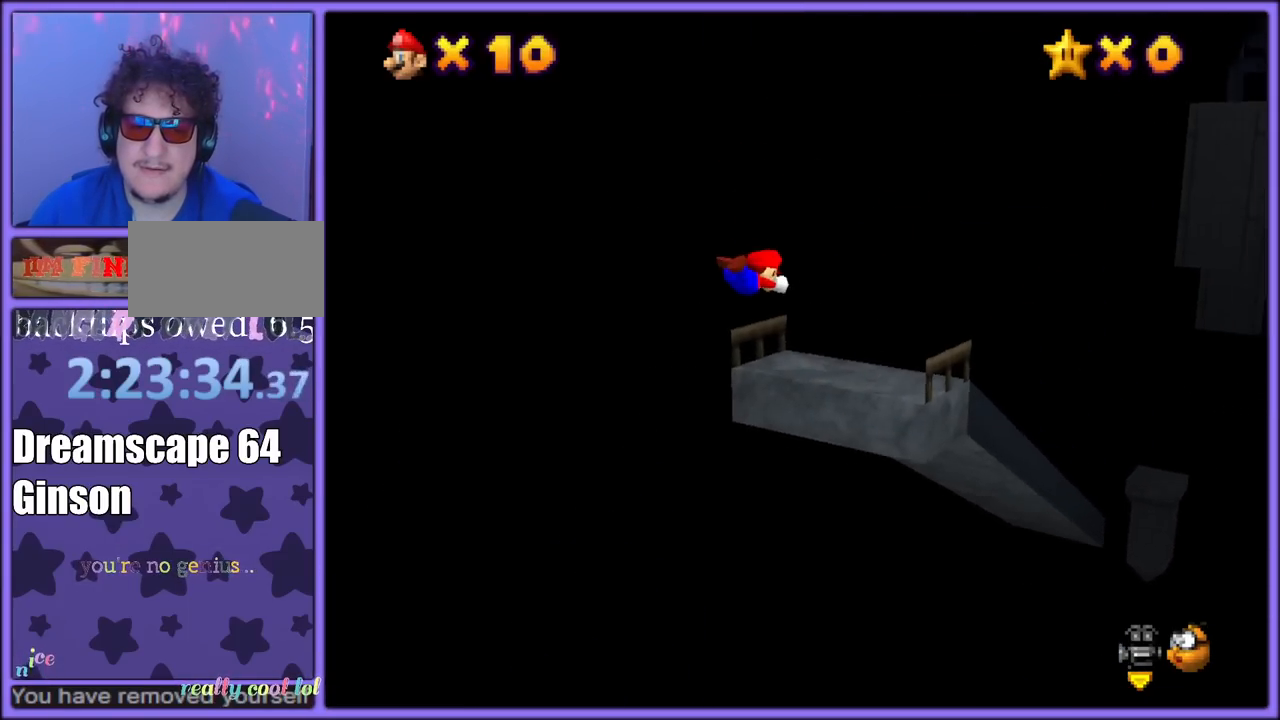
{"buttons": [], "left_stick": "up-right", "button_events": [[167, "A", "up"], [167, "B", "up"]]}
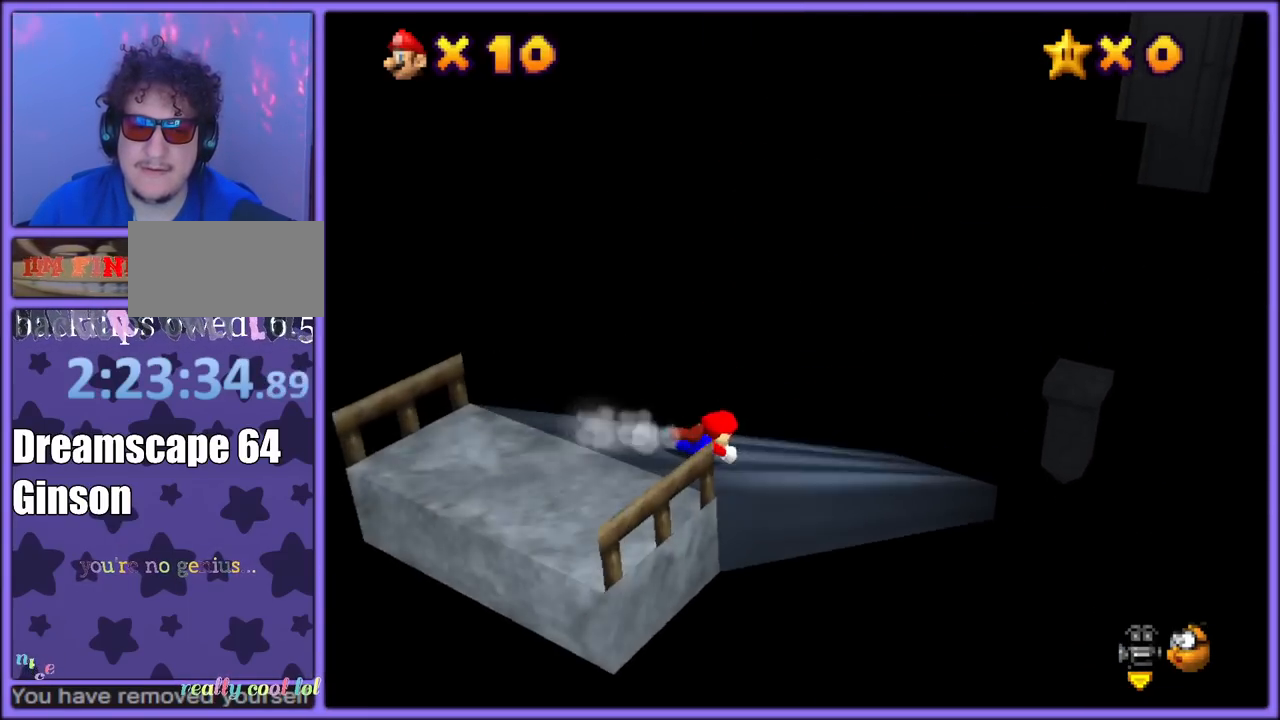
{"buttons": [], "left_stick": "up-right", "button_events": []}
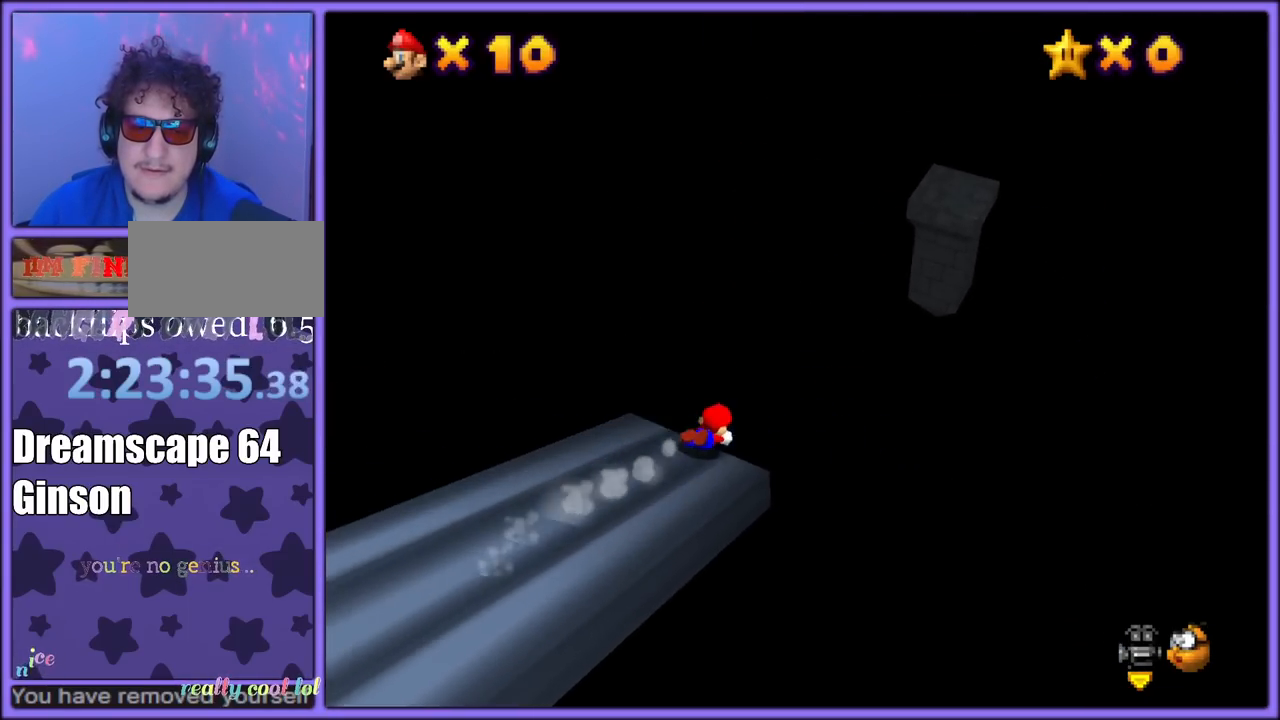
{"buttons": [], "left_stick": "up-right", "button_events": []}
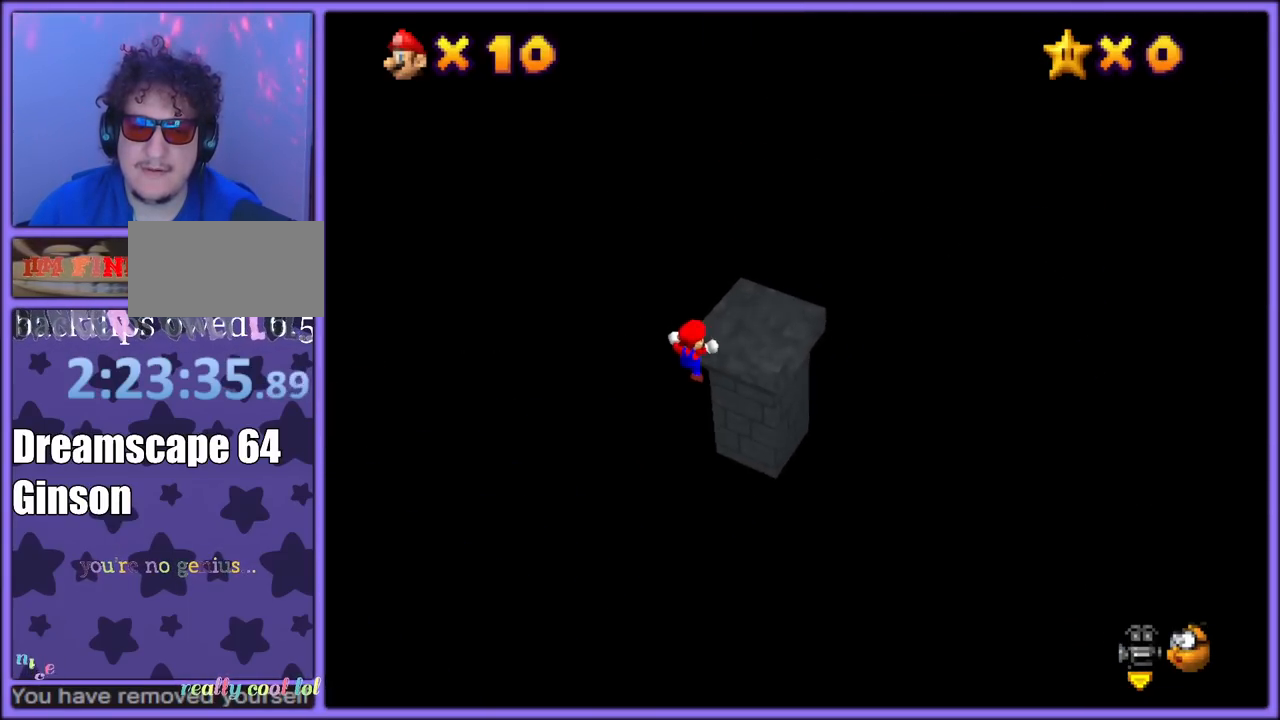
{"buttons": ["A"], "left_stick": "up-right", "button_events": [[67, "A", "down"], [383, "C_RIGHT", "down"], [483, "C_RIGHT", "up"]]}
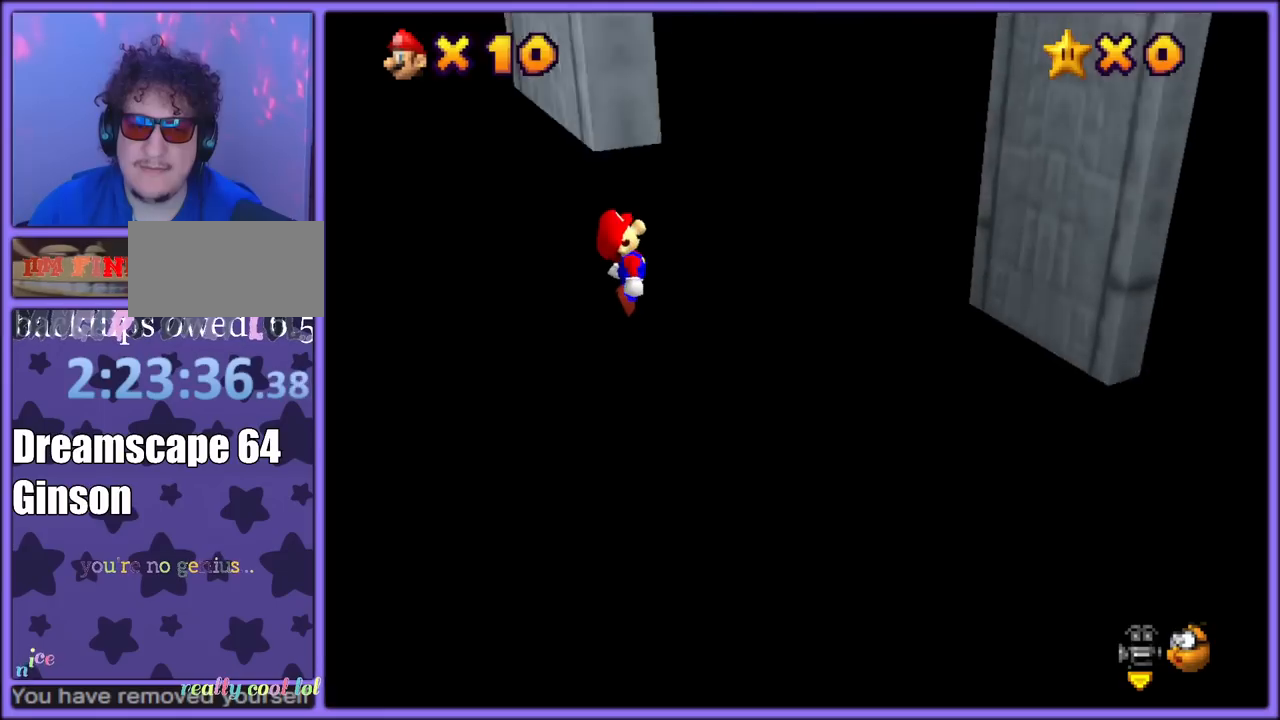
{"buttons": ["A"], "left_stick": "left", "button_events": [[267, "A", "up"], [367, "A", "down"]]}